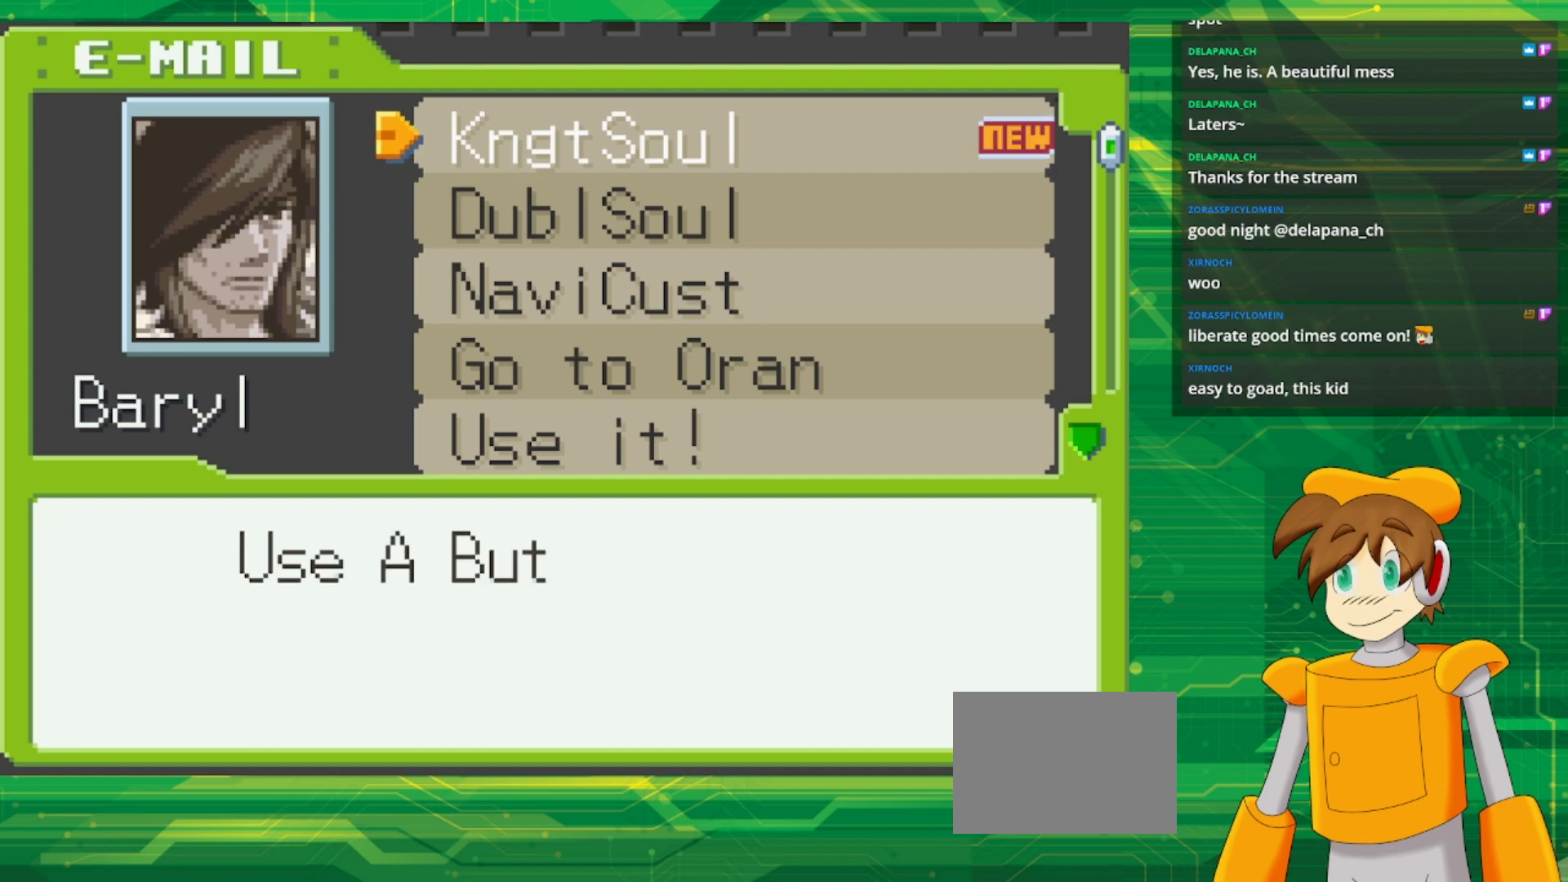
Gameplay with a controller (Nintendo layout); each line is a JSON object with the inputs held at the frame after it. "events" lists button and stick changes between this image and that frame as [ms after this image, input, new state], when the widget could be followed in between. Not read: L3 R3.
{"buttons": [], "events": [[167, "A", "down"], [300, "A", "up"]]}
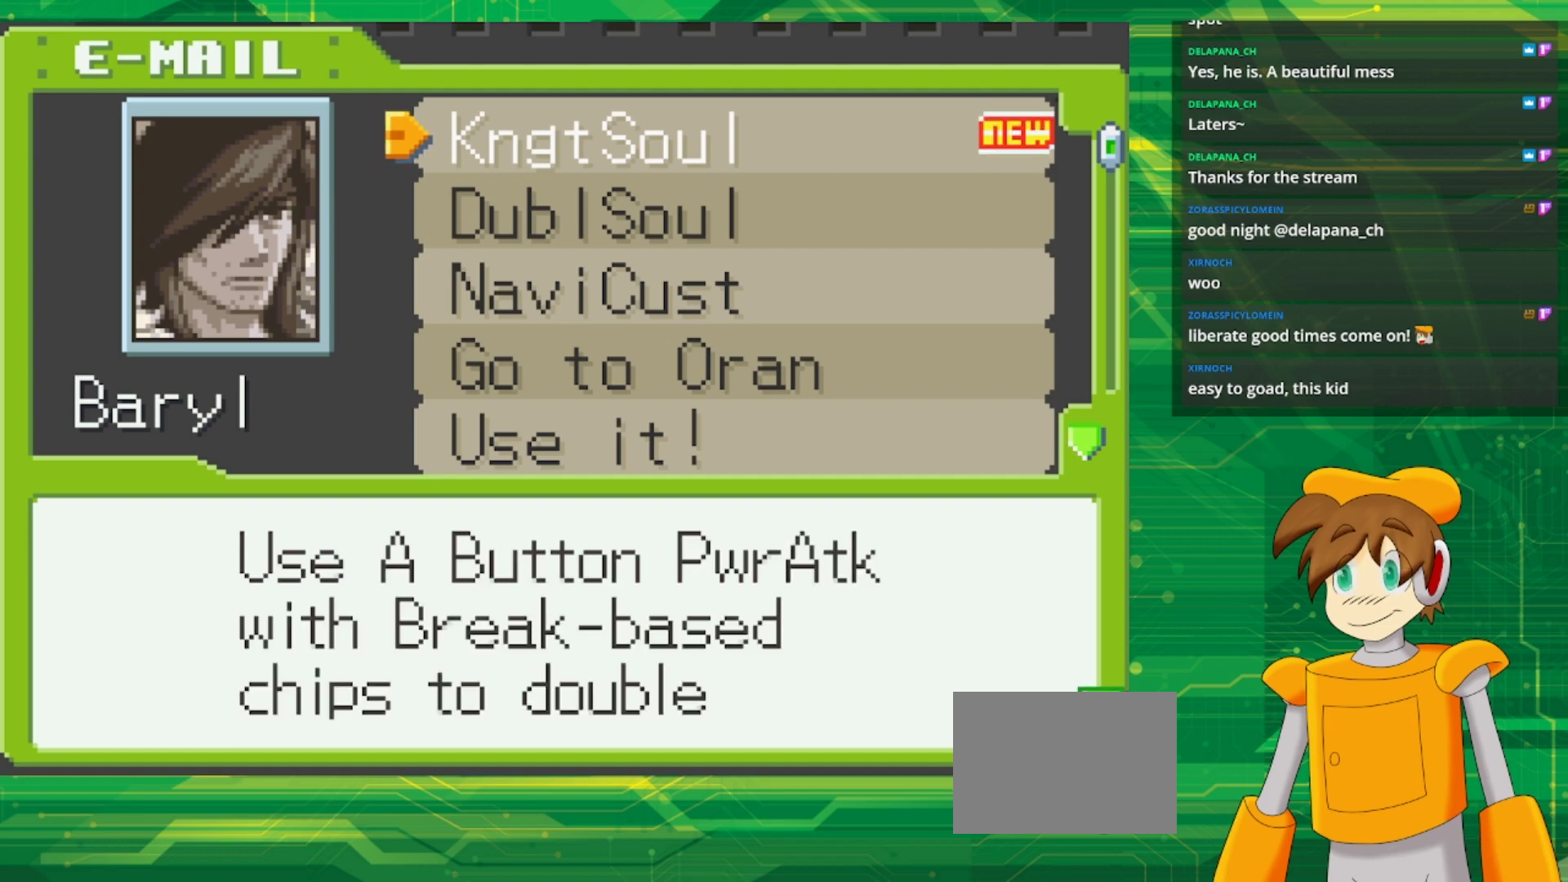
{"buttons": ["A"], "events": [[400, "A", "down"]]}
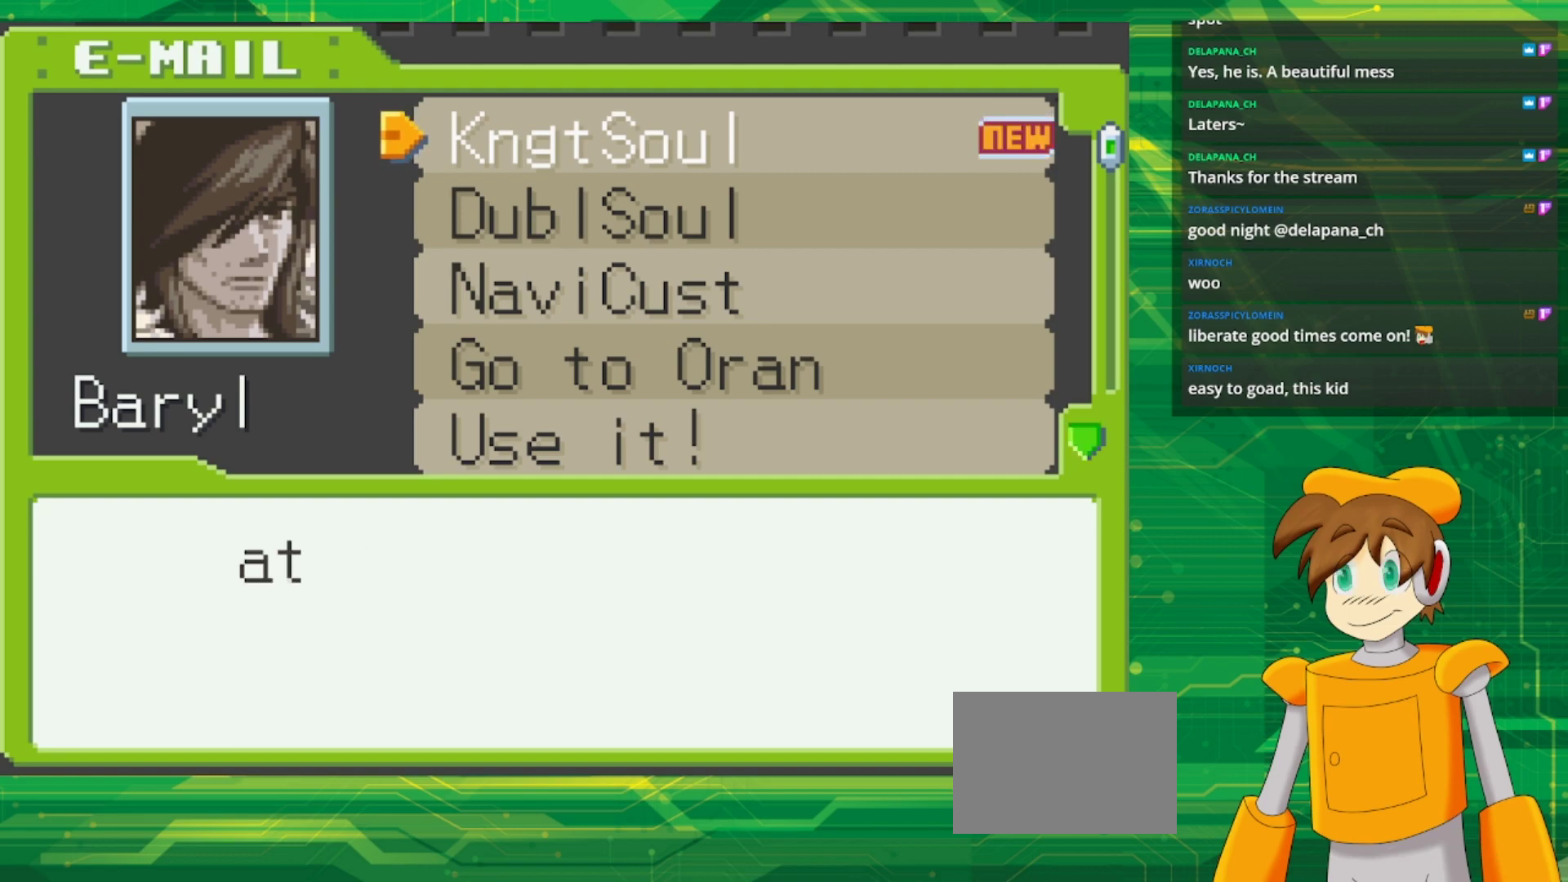
{"buttons": [], "events": [[50, "A", "up"], [350, "A", "down"], [467, "A", "up"]]}
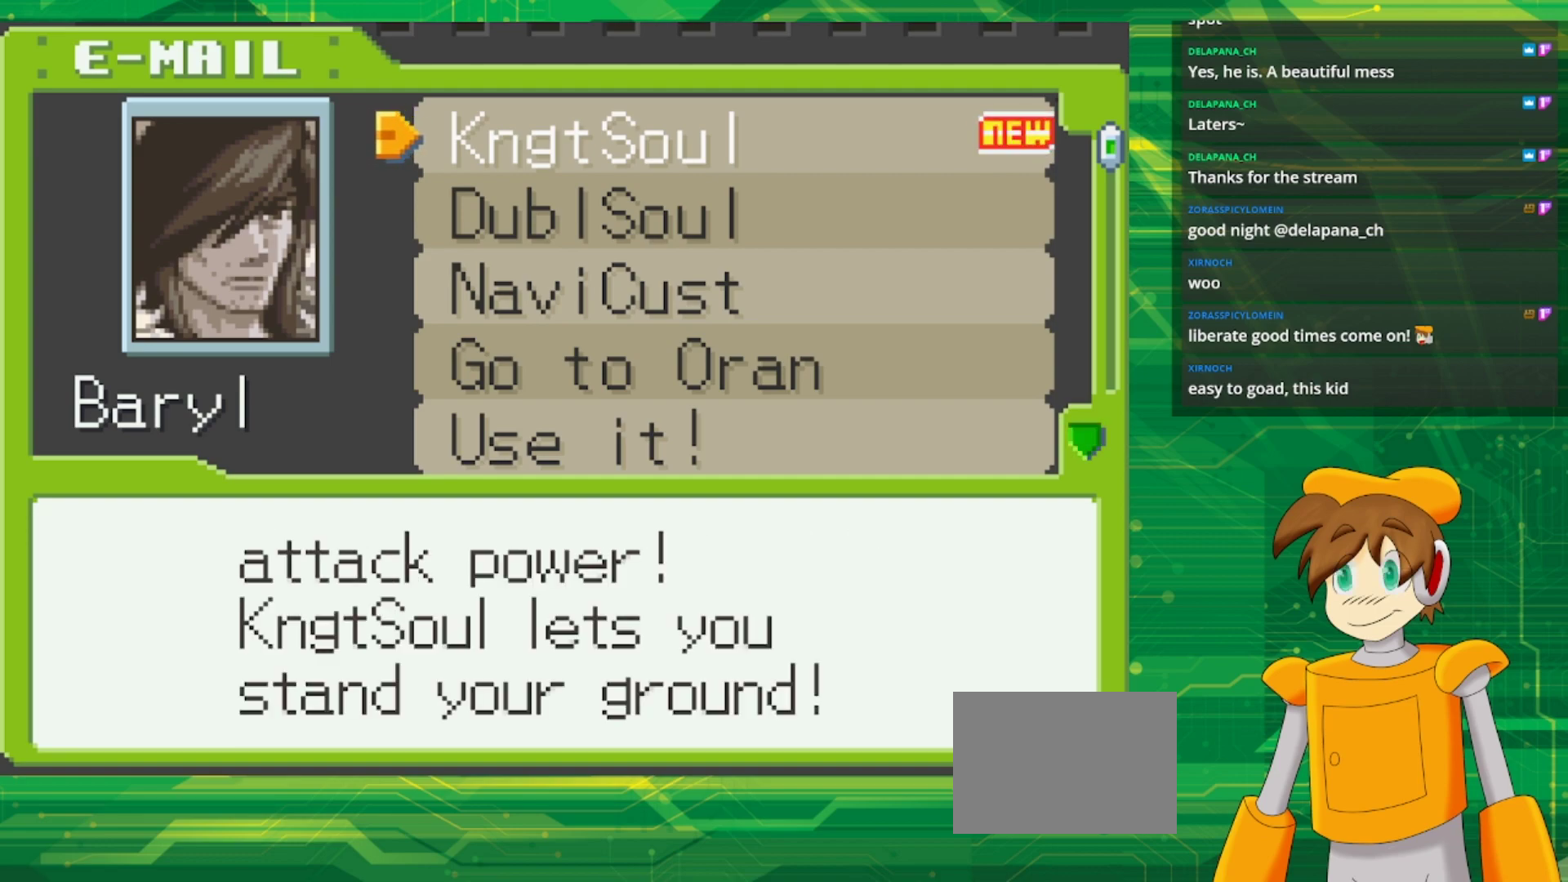
{"buttons": [], "events": [[300, "A", "down"], [433, "A", "up"]]}
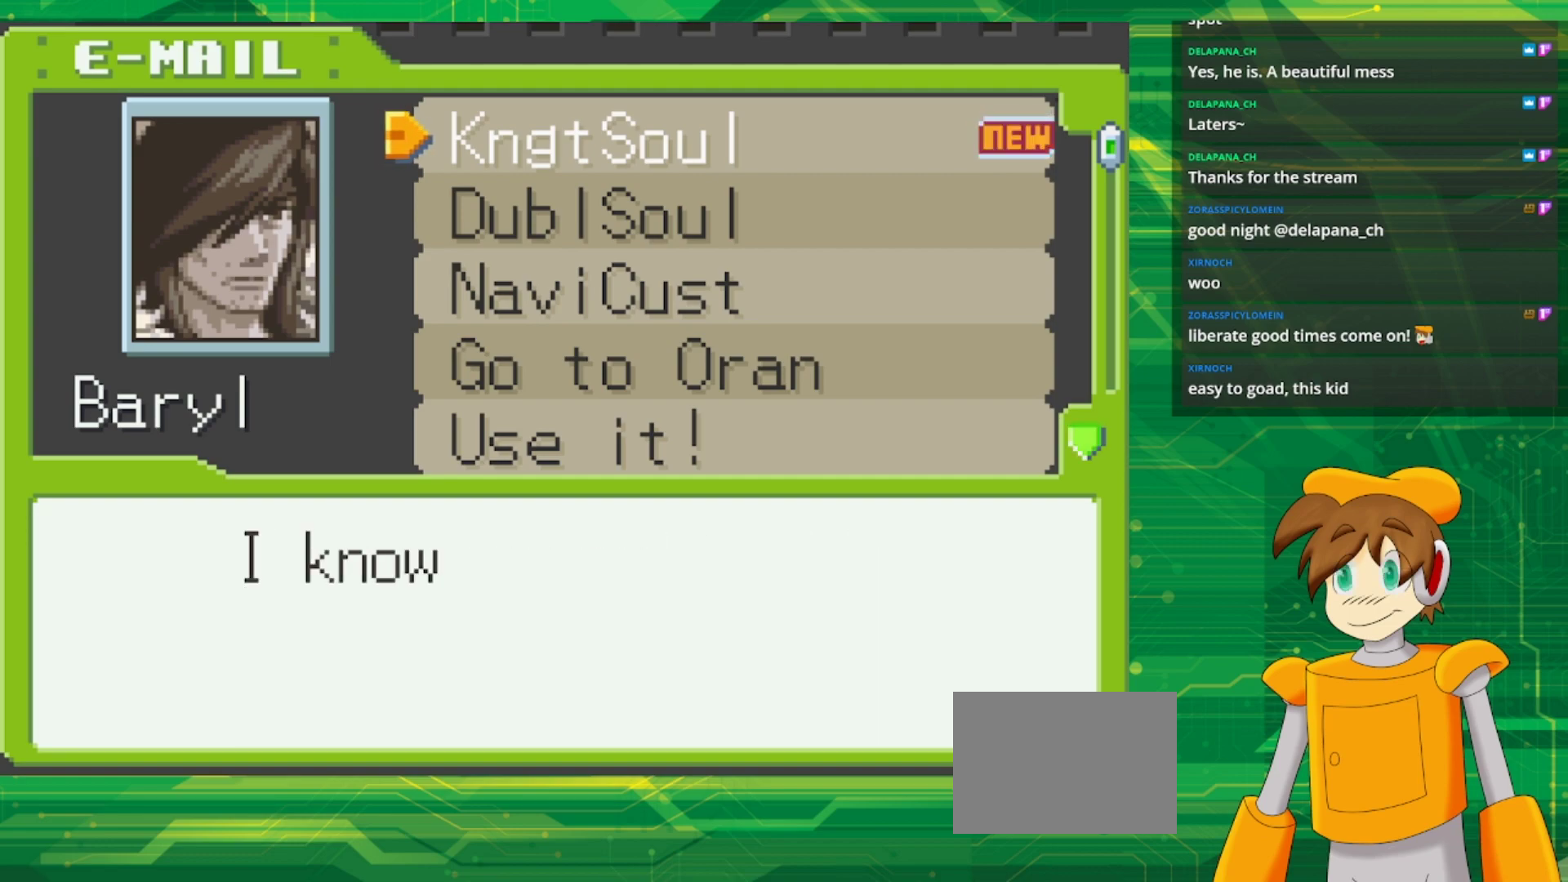
{"buttons": [], "events": []}
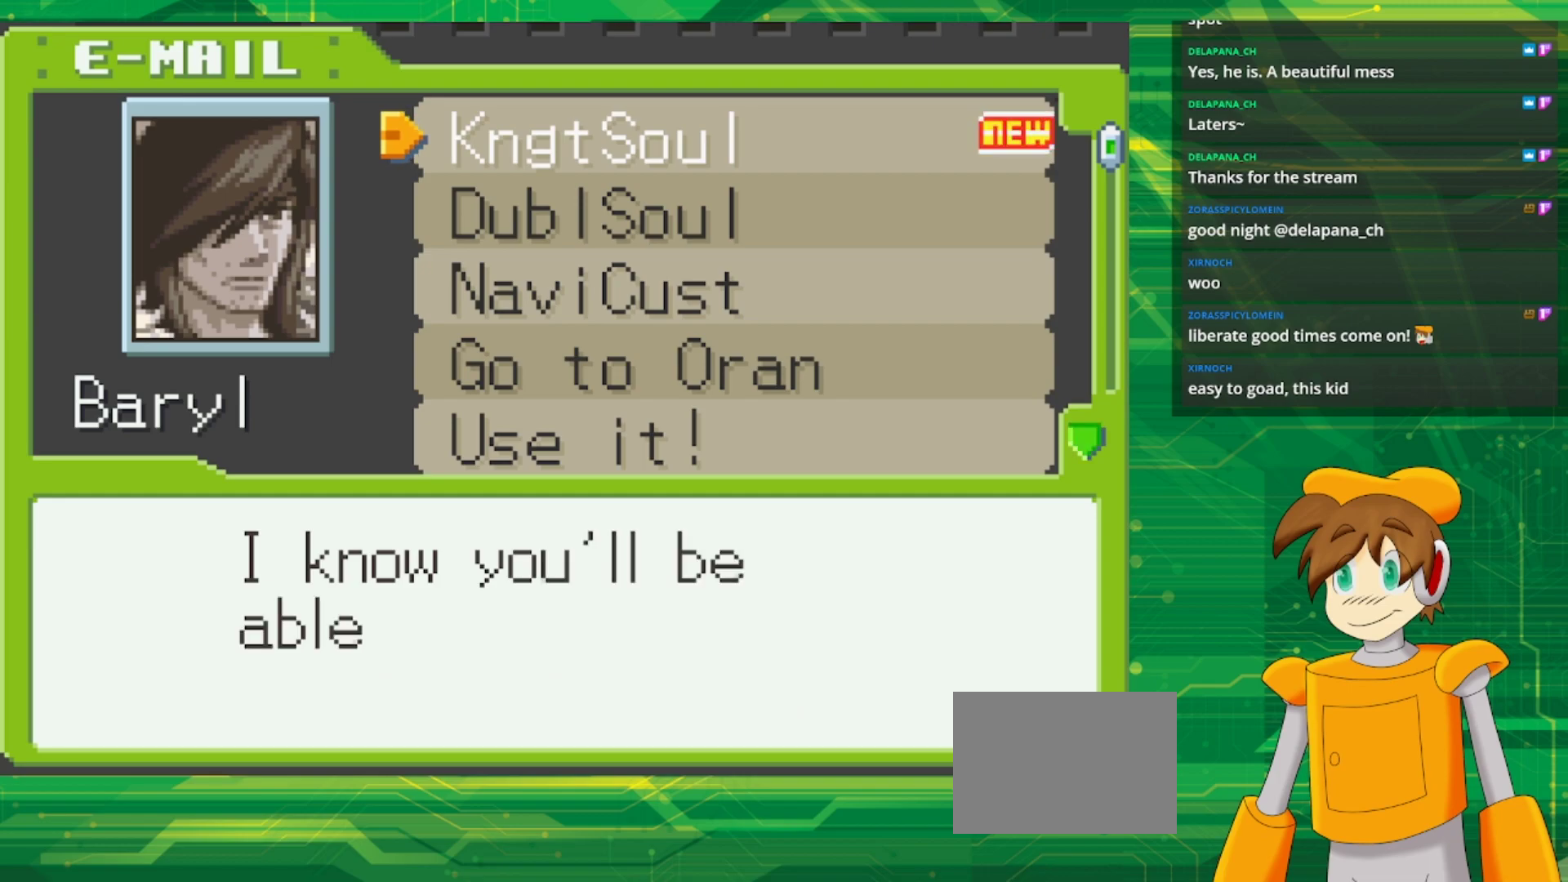
{"buttons": [], "events": [[133, "A", "down"], [267, "A", "up"]]}
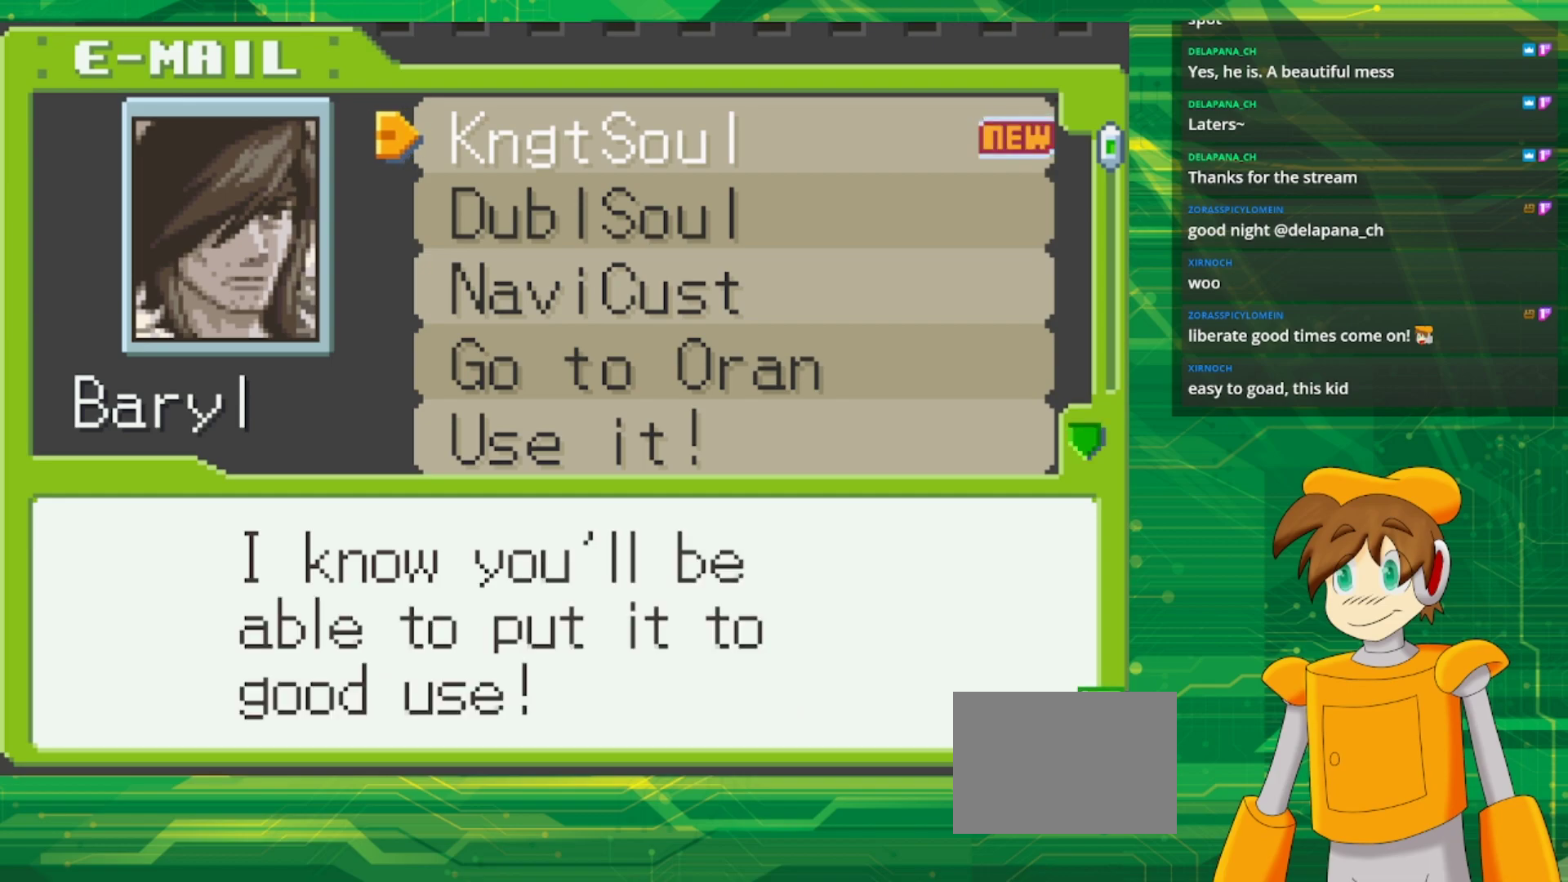
{"buttons": [], "events": []}
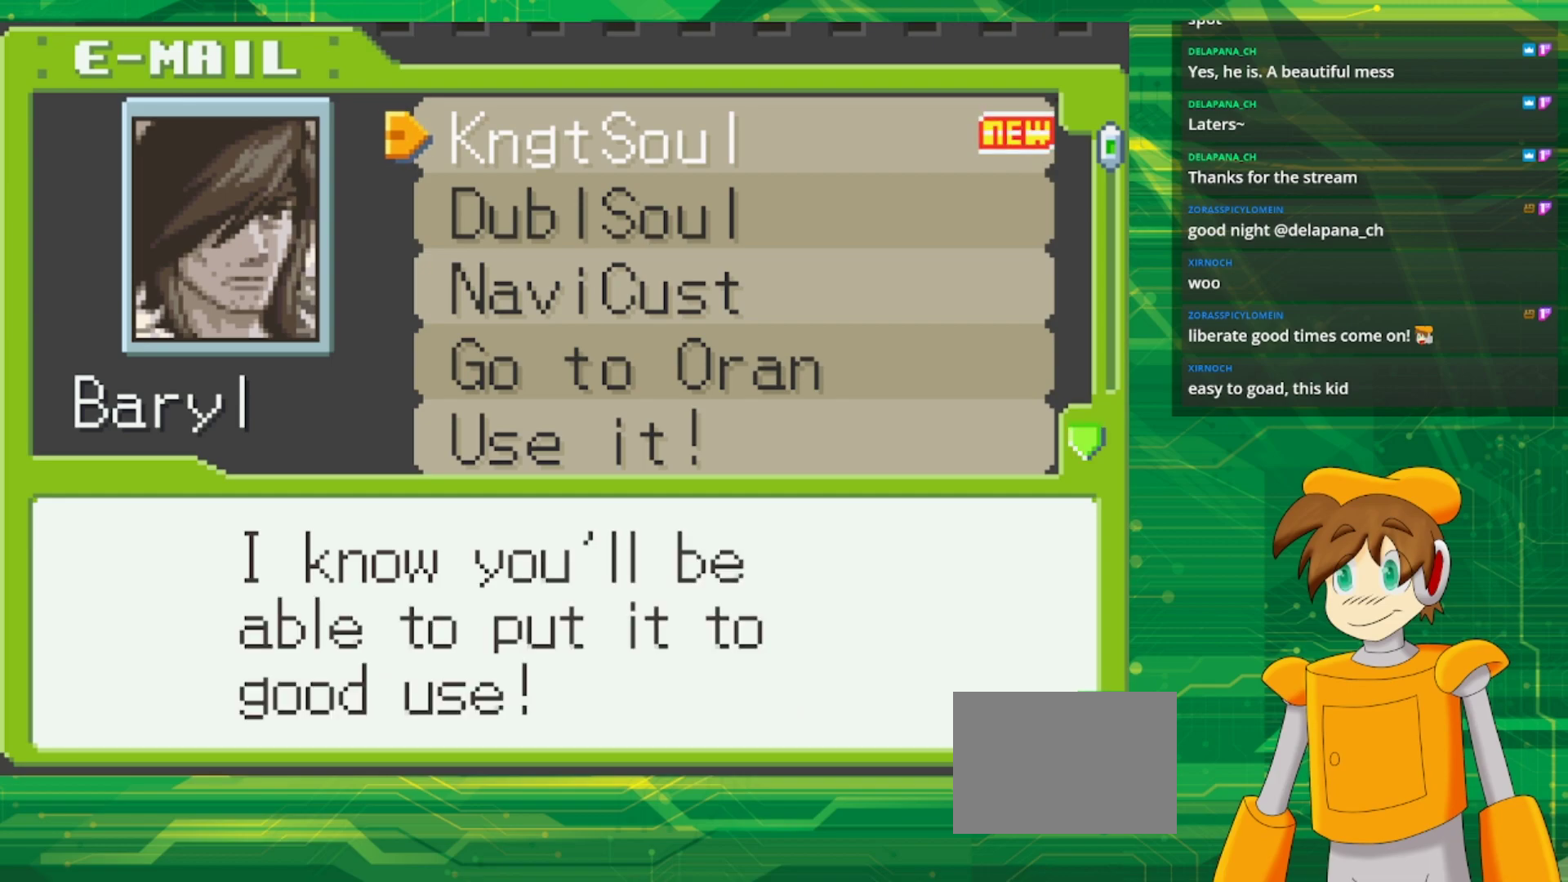
{"buttons": [], "events": [[100, "A", "down"], [250, "A", "up"]]}
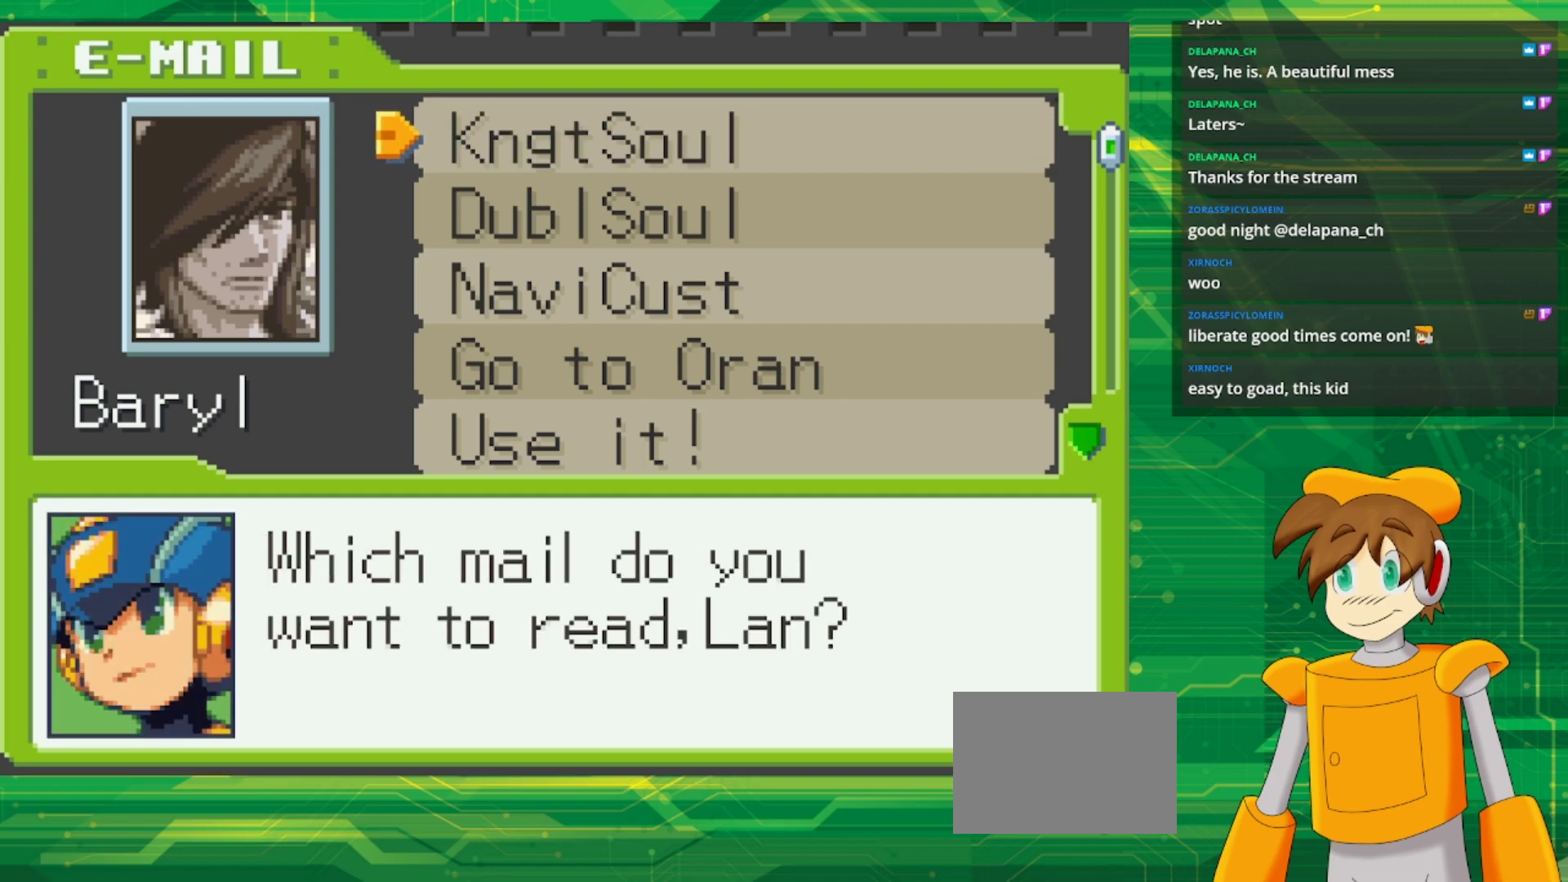
{"buttons": [], "events": []}
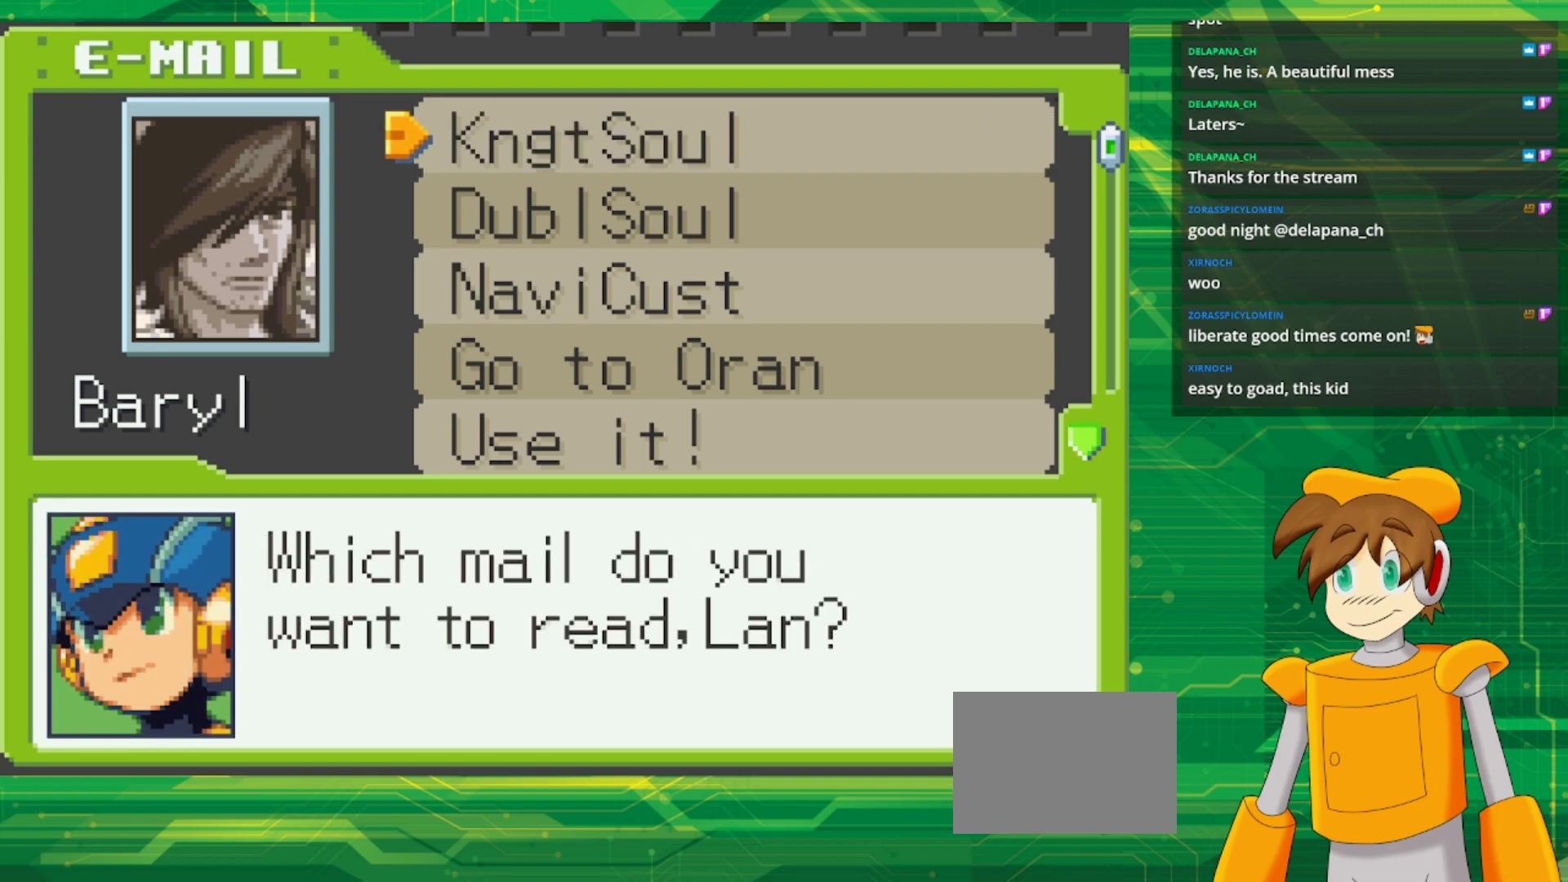
{"buttons": [], "events": [[250, "B", "down"], [350, "B", "up"]]}
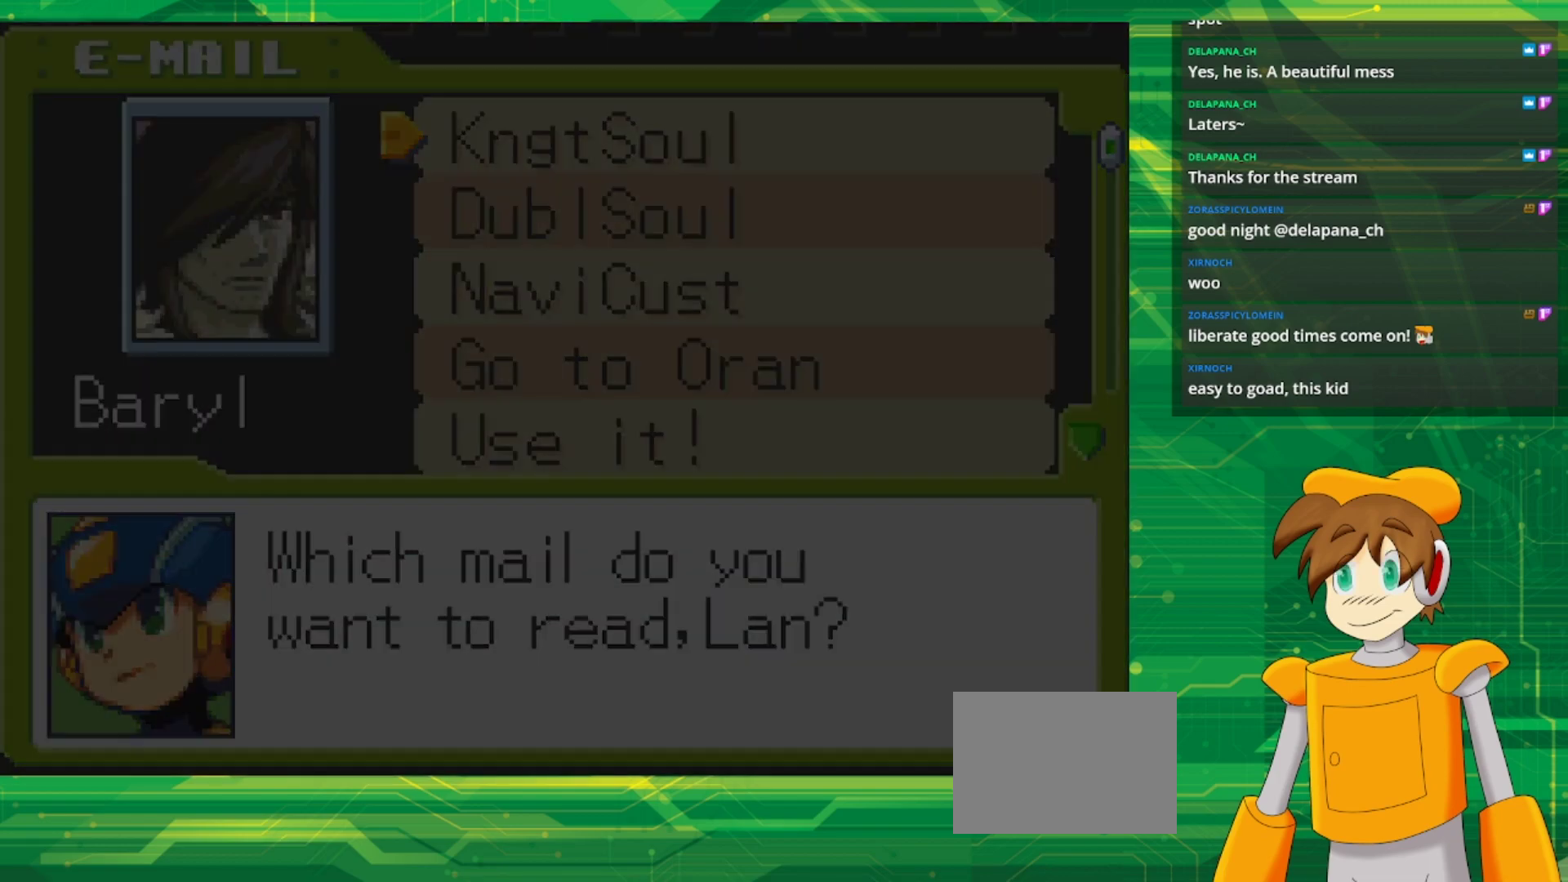
{"buttons": [], "events": []}
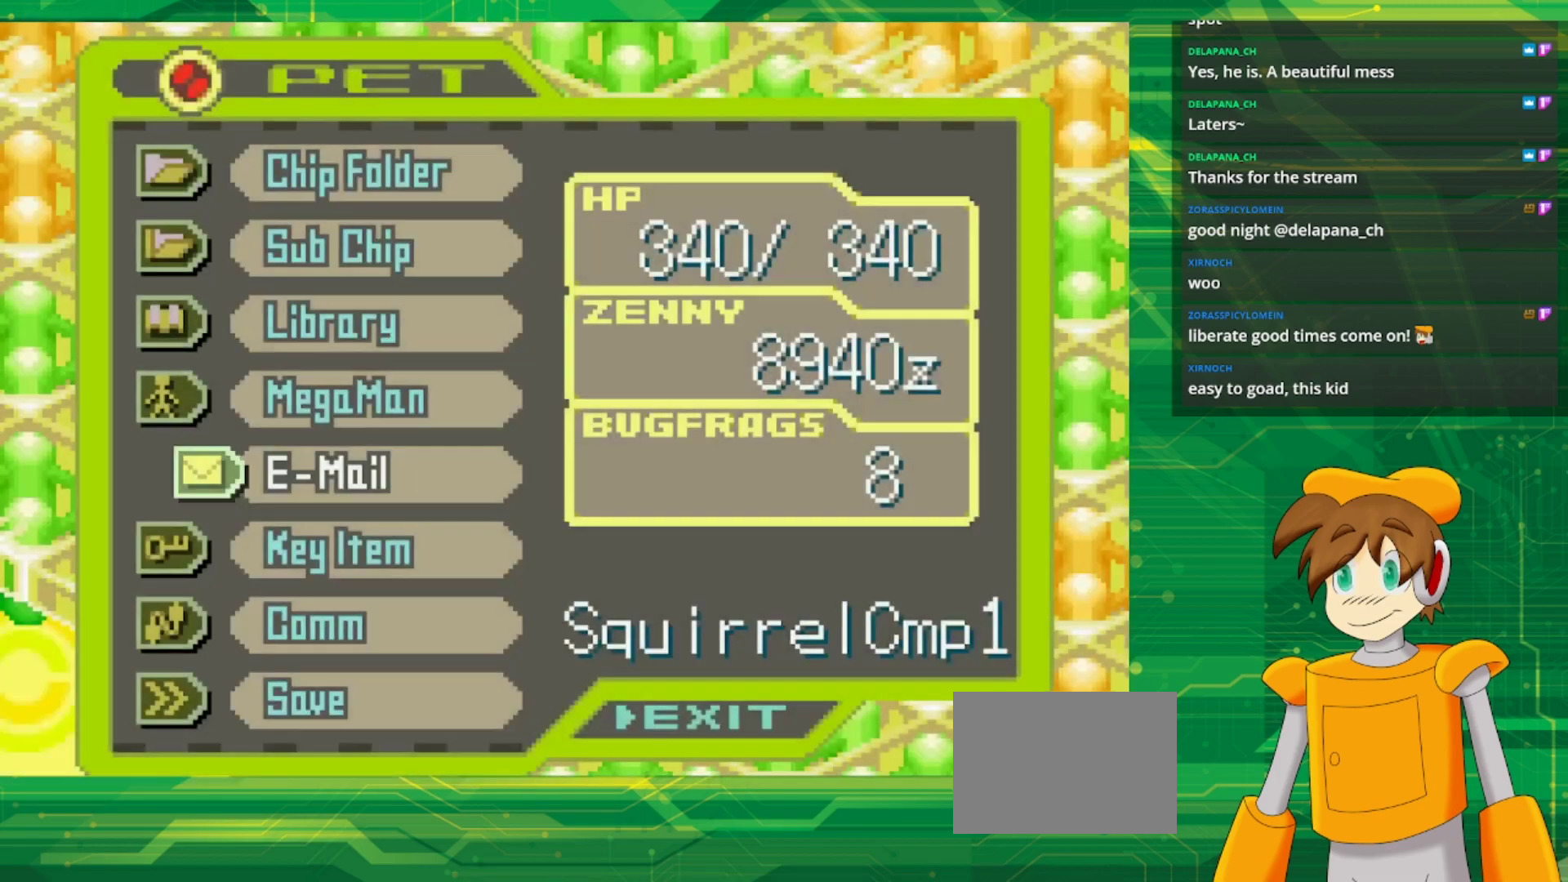
{"buttons": [], "events": [[250, "B", "down"], [400, "B", "up"]]}
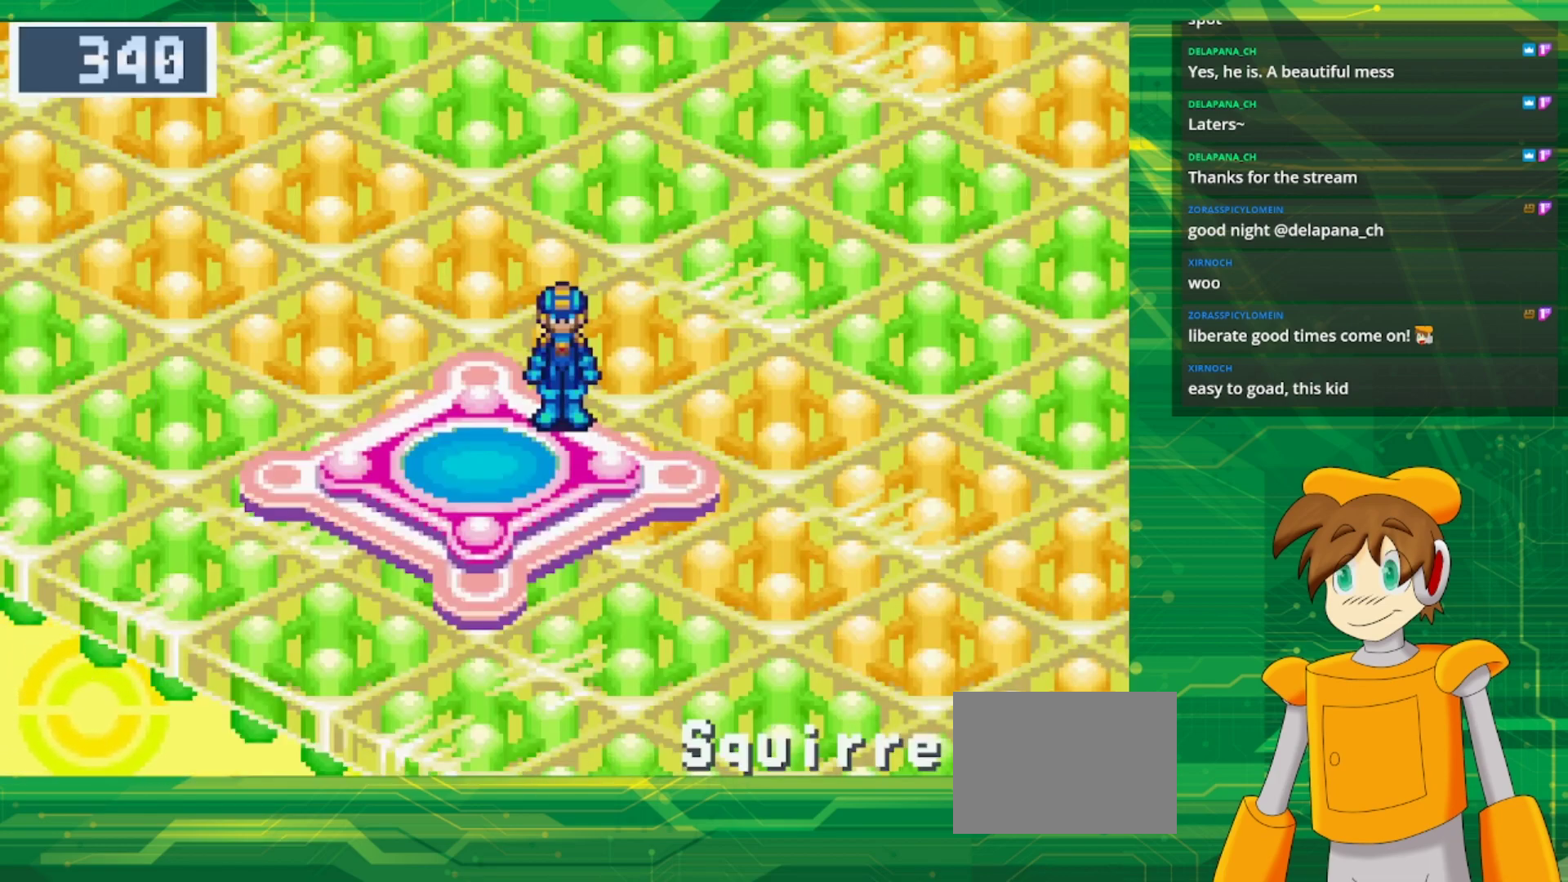
{"buttons": ["START"], "events": [[417, "START", "down"]]}
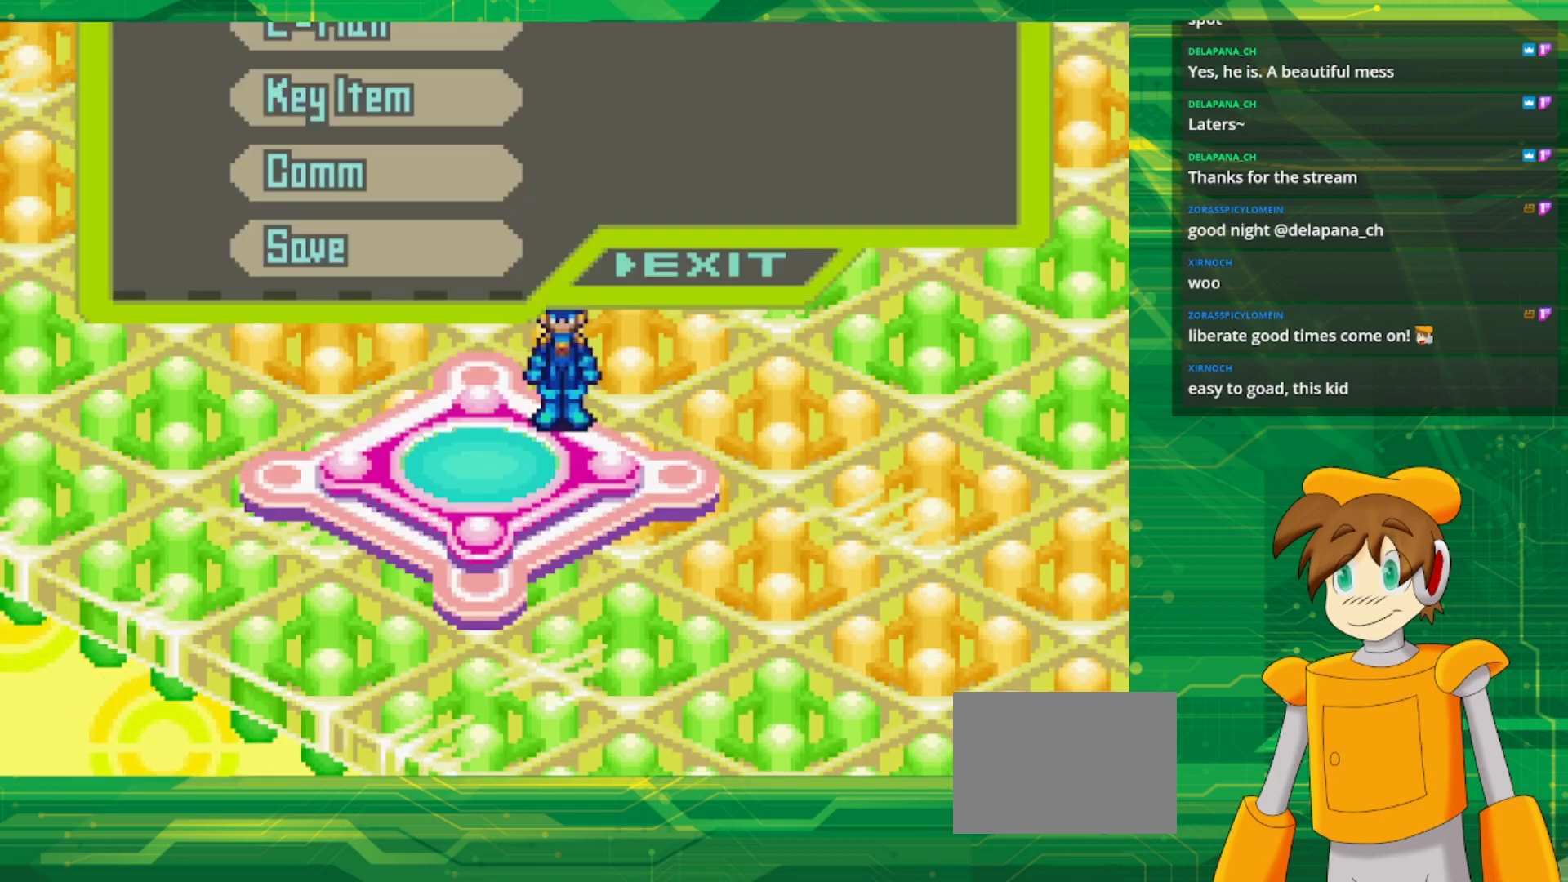
{"buttons": [], "events": [[67, "START", "up"]]}
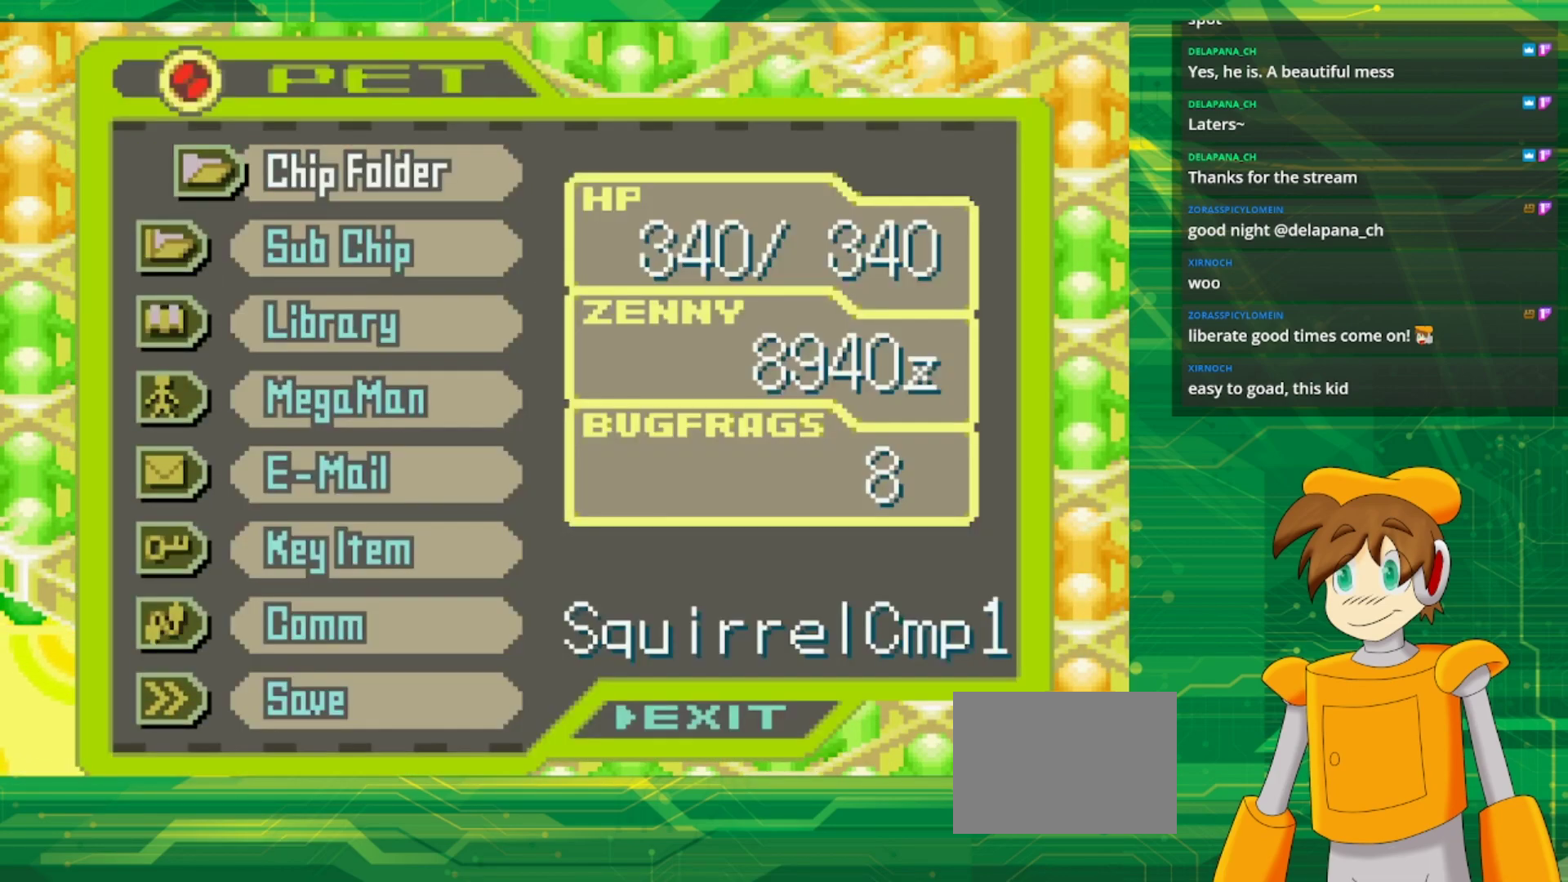
{"buttons": [], "events": [[350, "A", "down"], [450, "A", "up"]]}
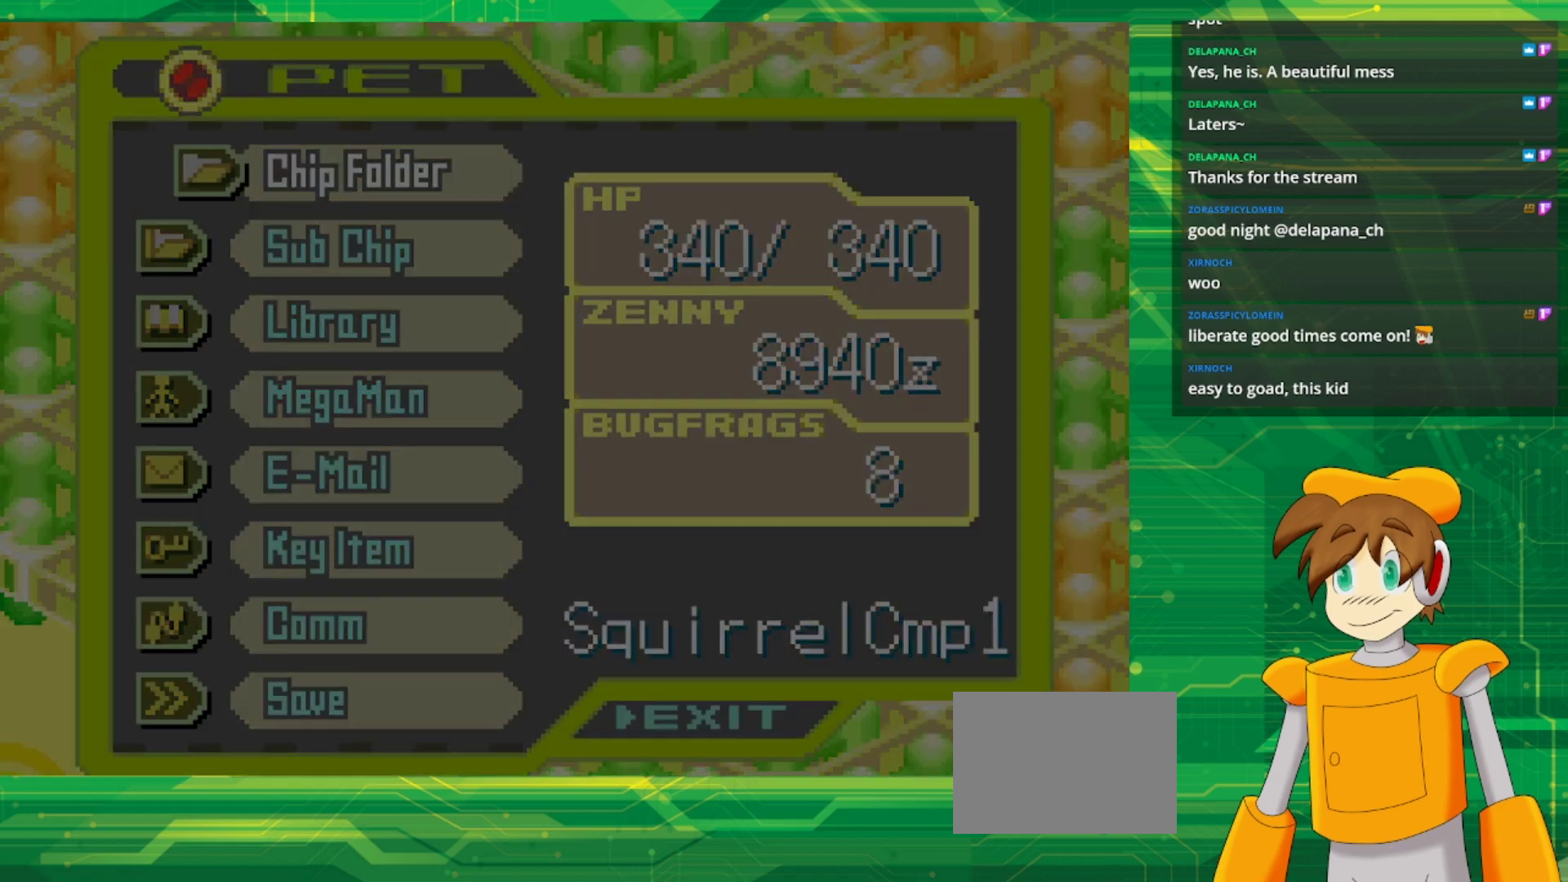
{"buttons": [], "events": []}
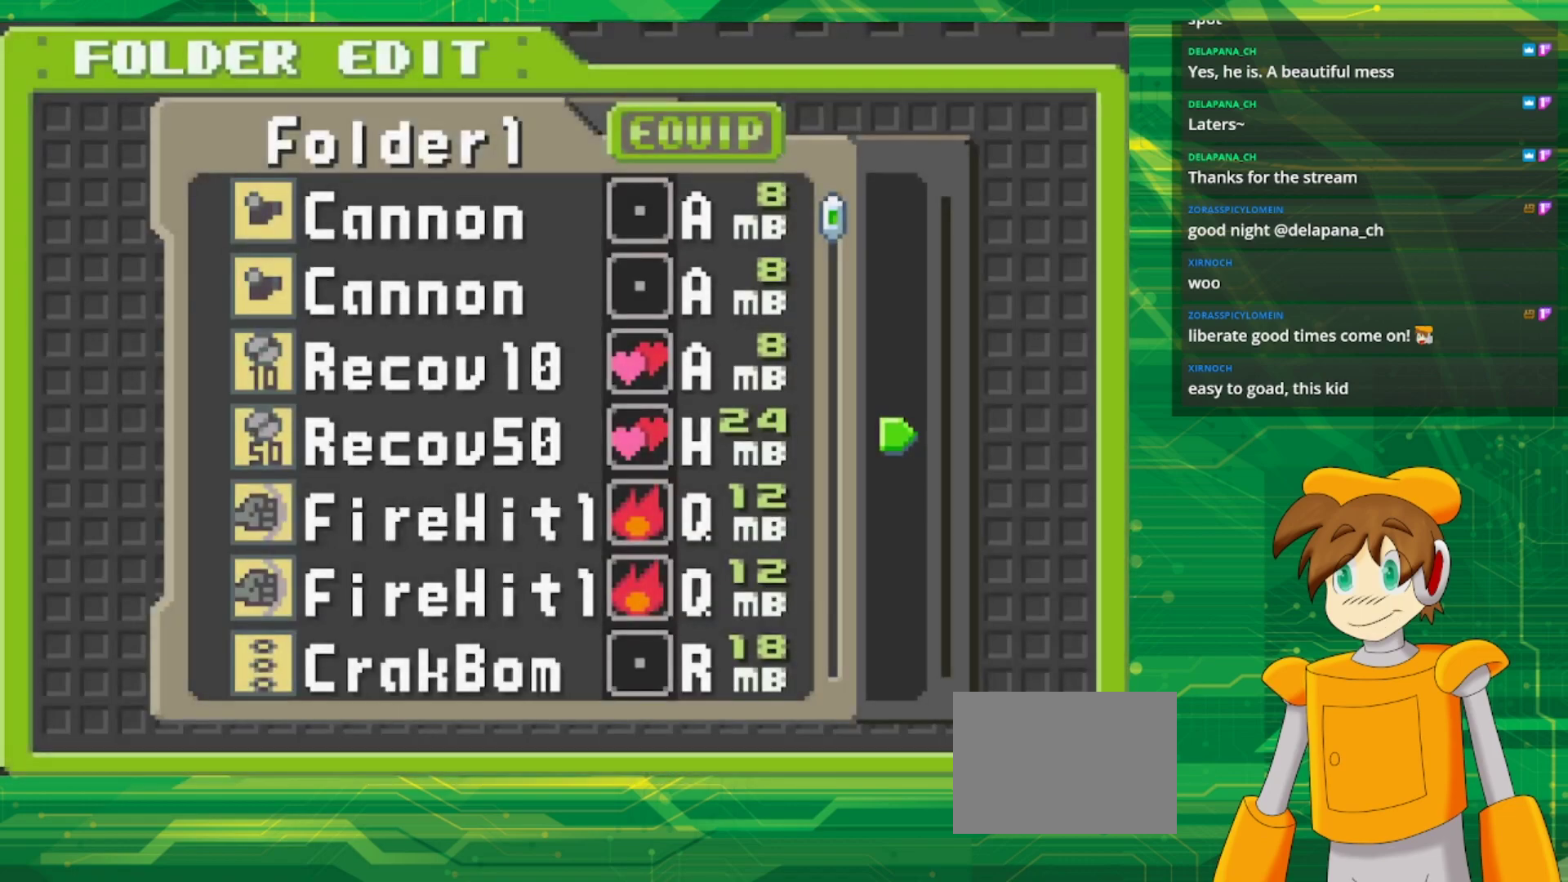
{"buttons": [], "events": []}
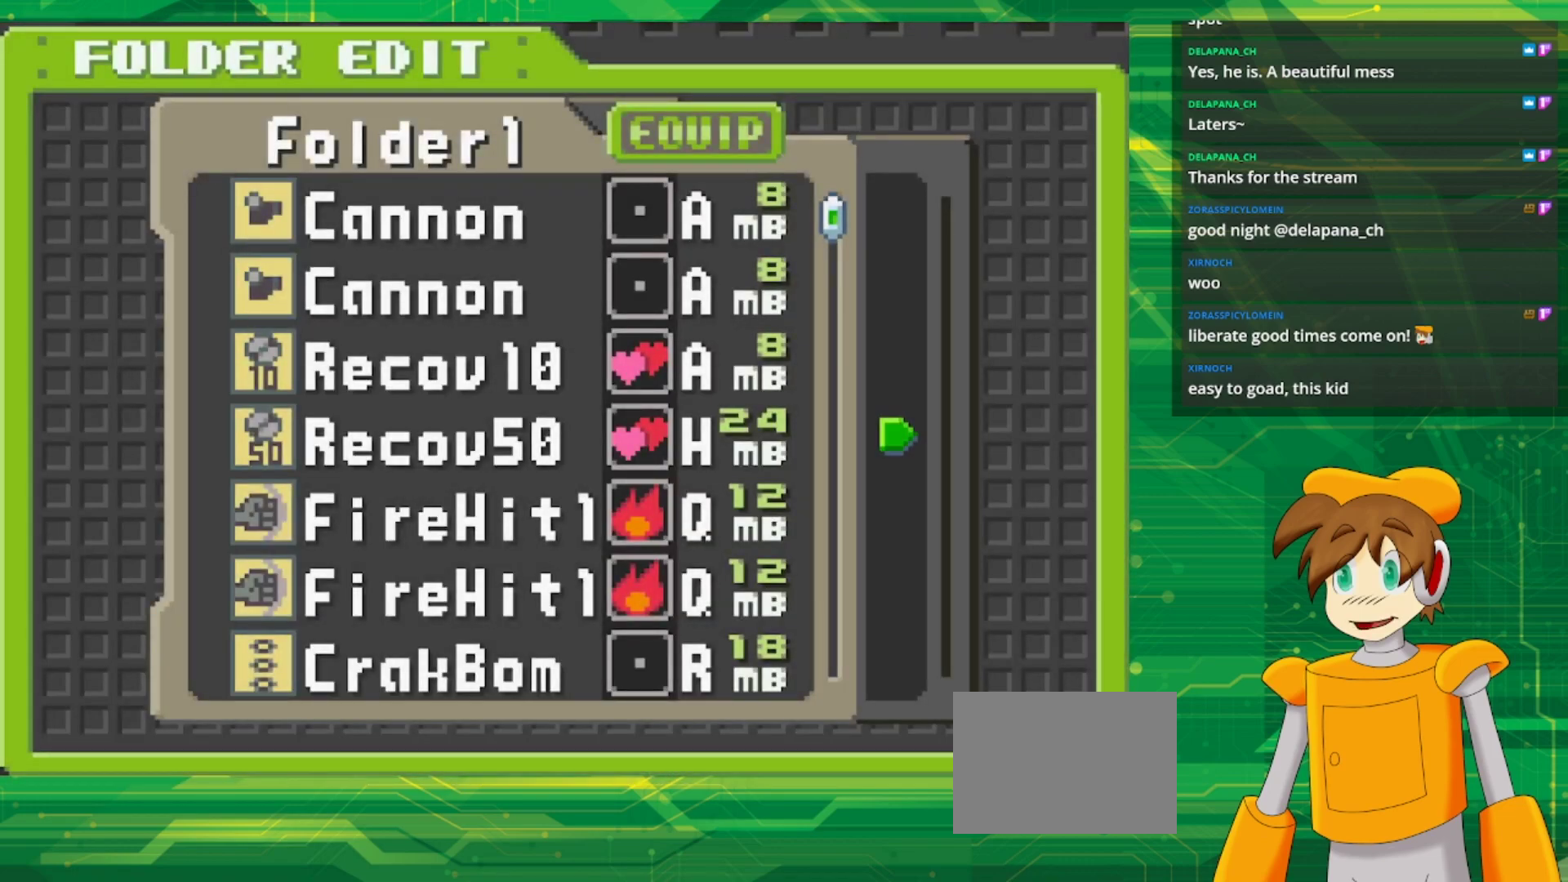
{"buttons": [], "events": [[50, "A", "down"], [200, "A", "up"], [317, "A", "down"], [467, "A", "up"]]}
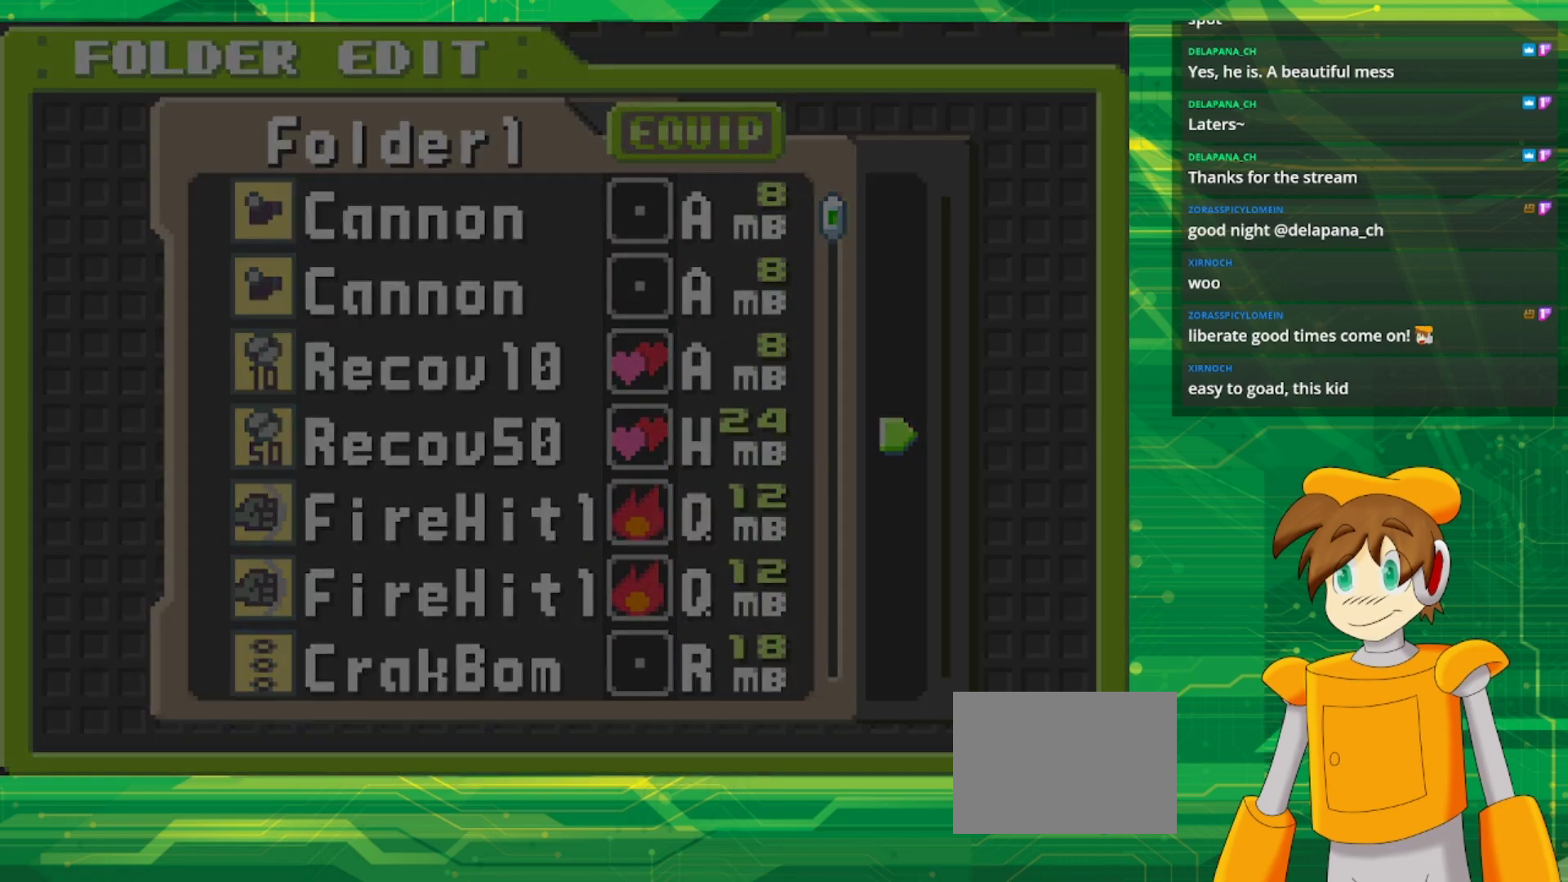
{"buttons": [], "events": []}
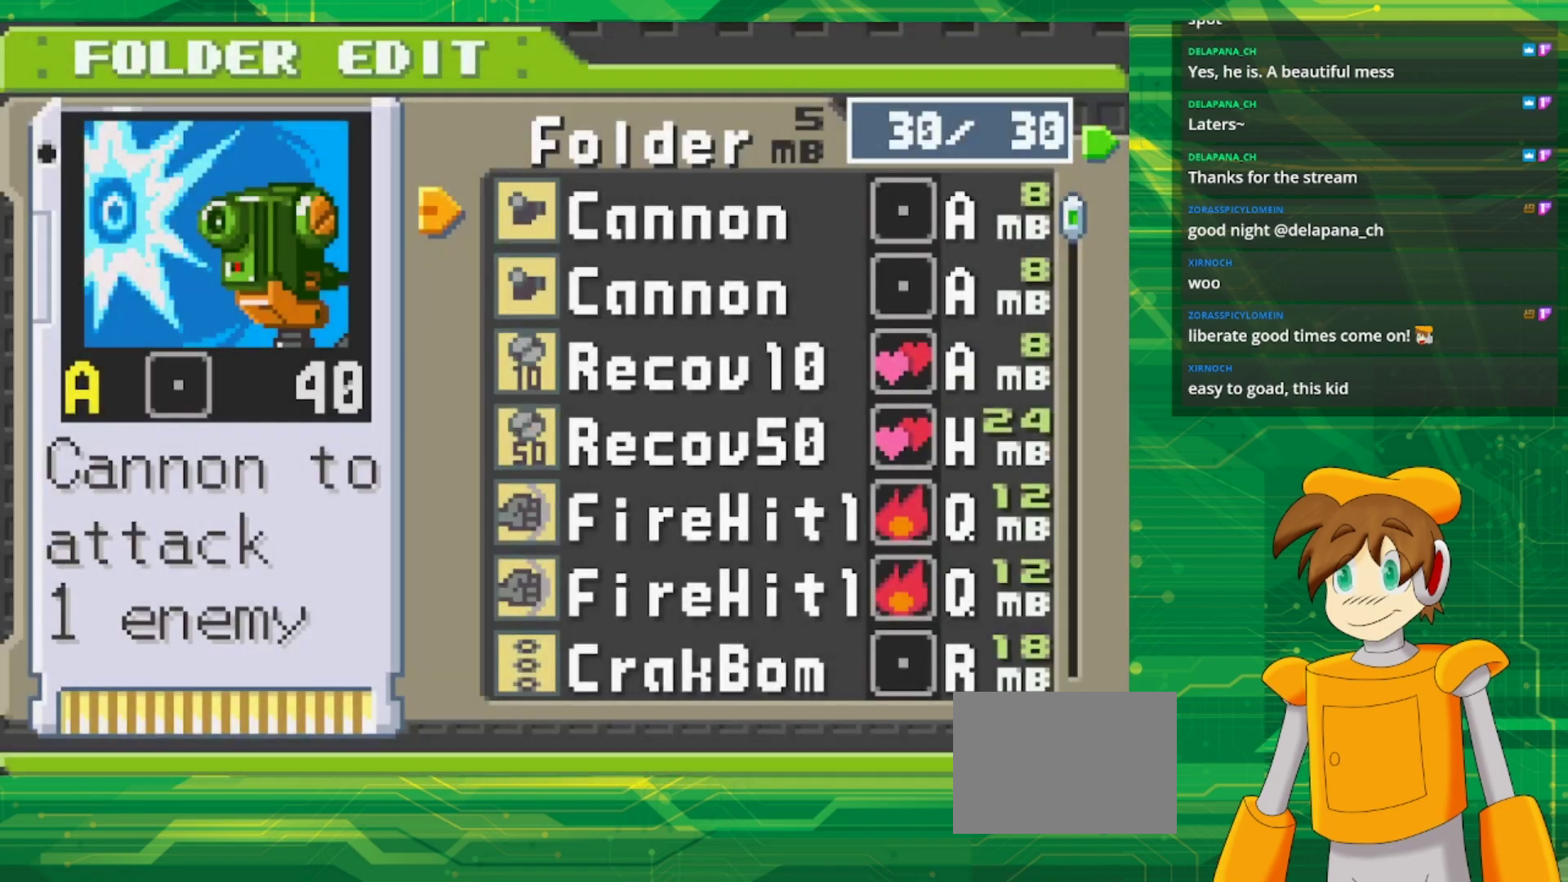
{"buttons": [], "events": [[67, "DPAD_RIGHT", "down"], [167, "DPAD_RIGHT", "up"]]}
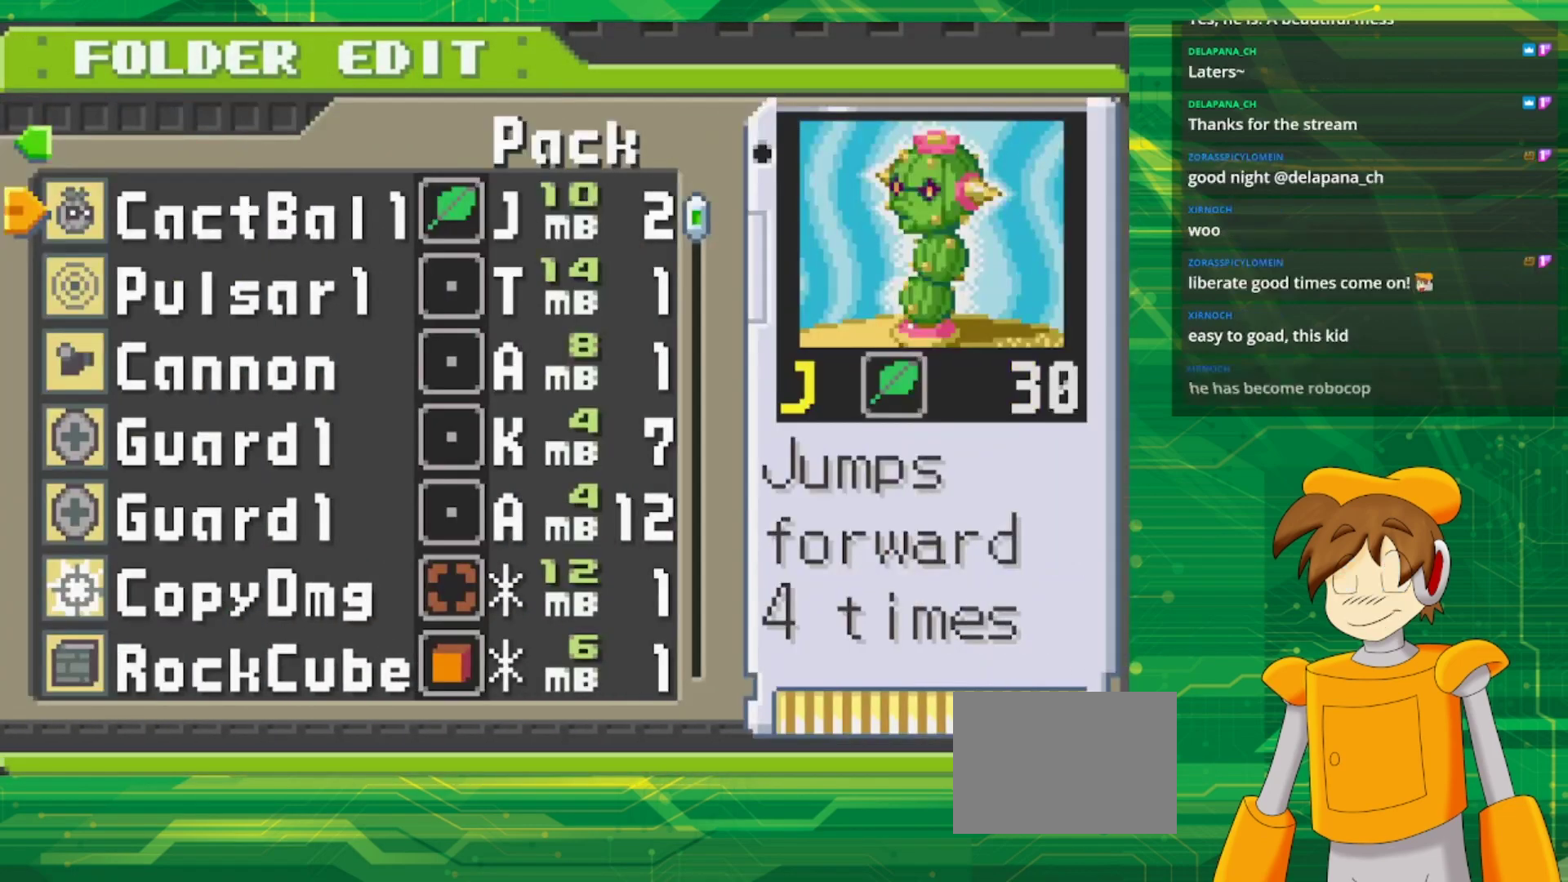
{"buttons": [], "events": [[67, "START", "down"], [183, "START", "up"]]}
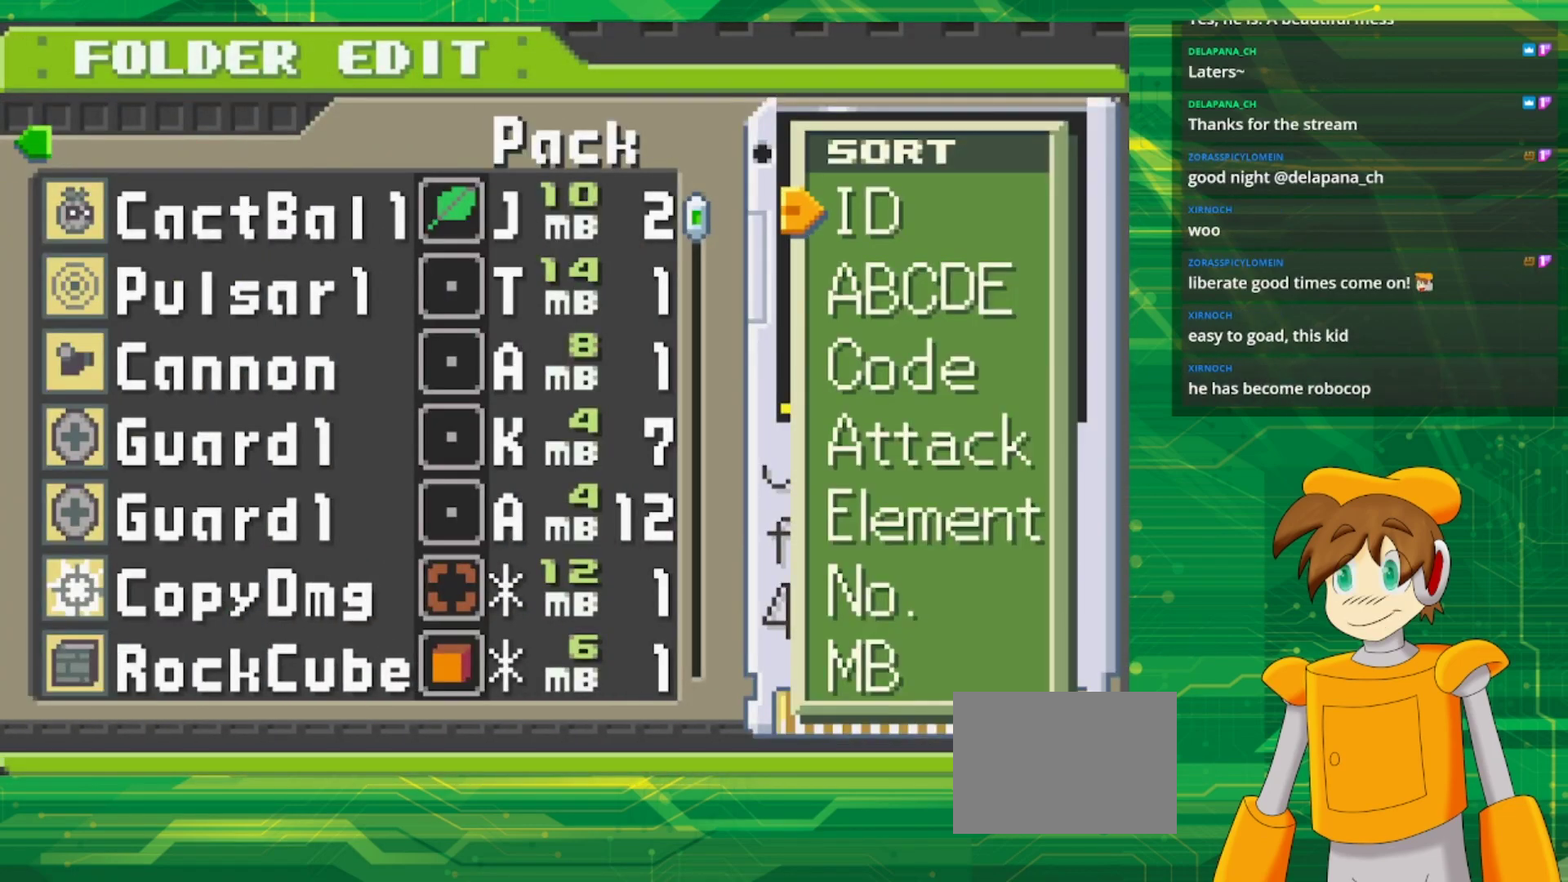
{"buttons": ["DPAD_DOWN"], "events": [[83, "DPAD_DOWN", "down"], [183, "DPAD_DOWN", "up"], [267, "DPAD_DOWN", "down"], [367, "DPAD_DOWN", "up"], [433, "DPAD_DOWN", "down"]]}
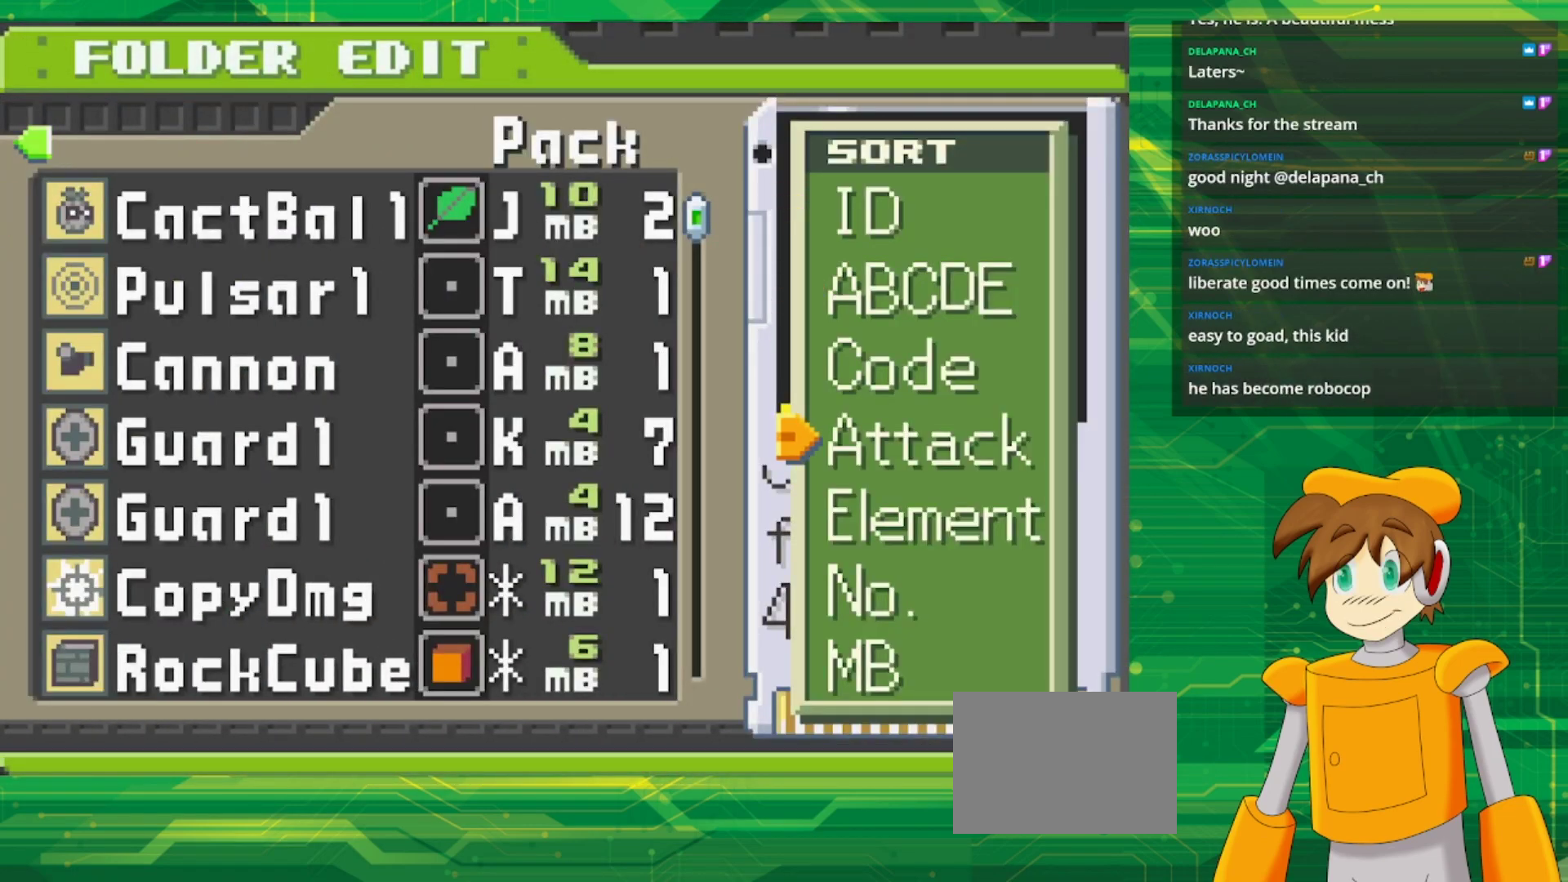
{"buttons": [], "events": [[67, "DPAD_DOWN", "up"], [117, "DPAD_DOWN", "down"], [267, "DPAD_DOWN", "up"], [283, "A", "down"], [467, "A", "up"]]}
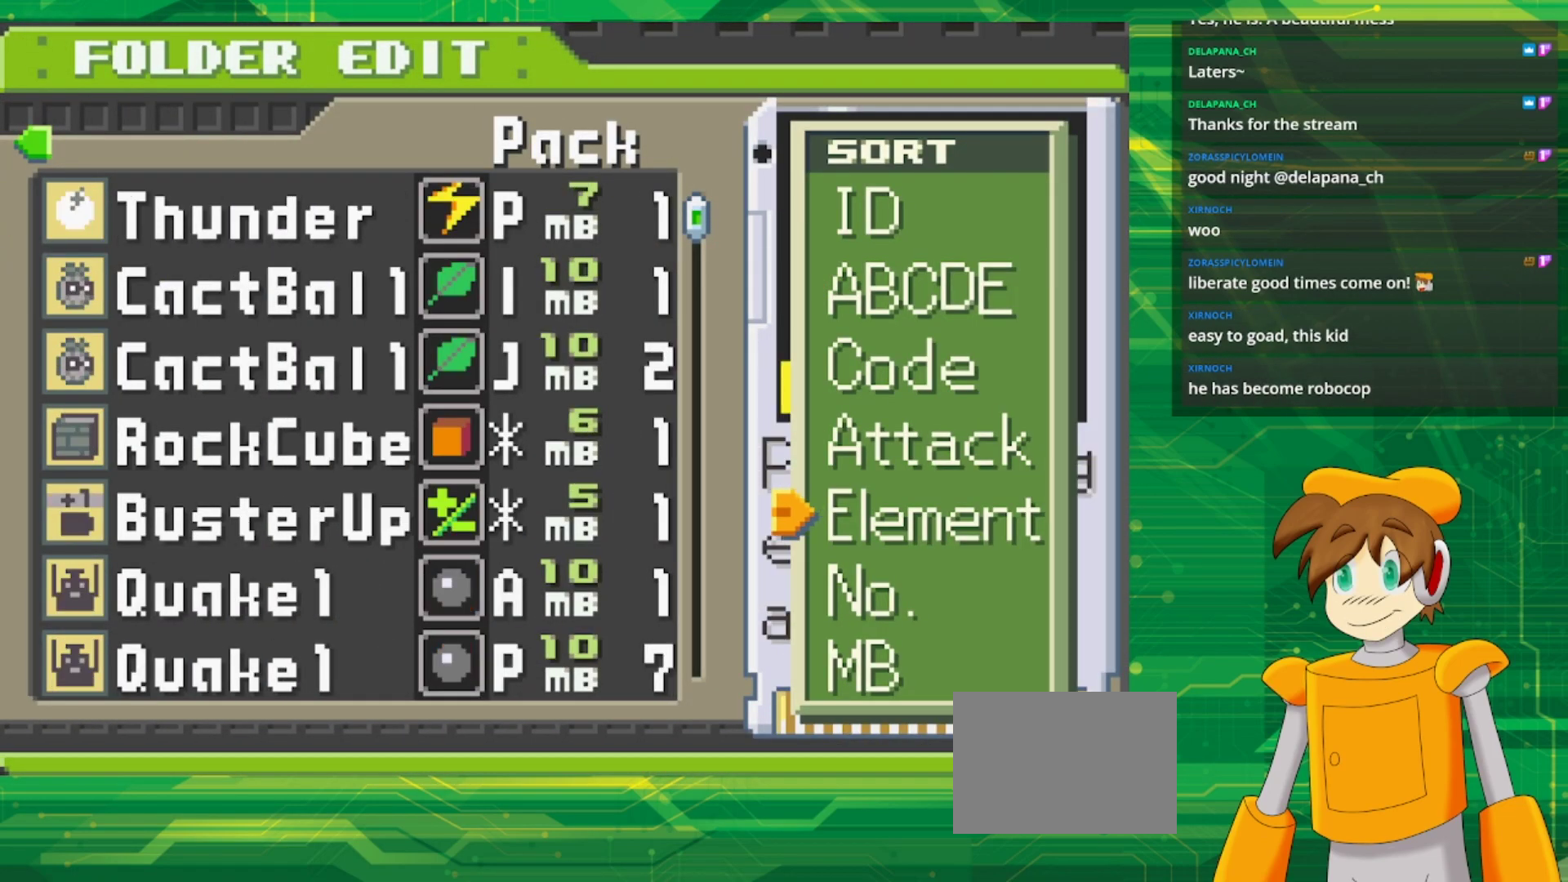
{"buttons": ["B"], "events": [[433, "B", "down"]]}
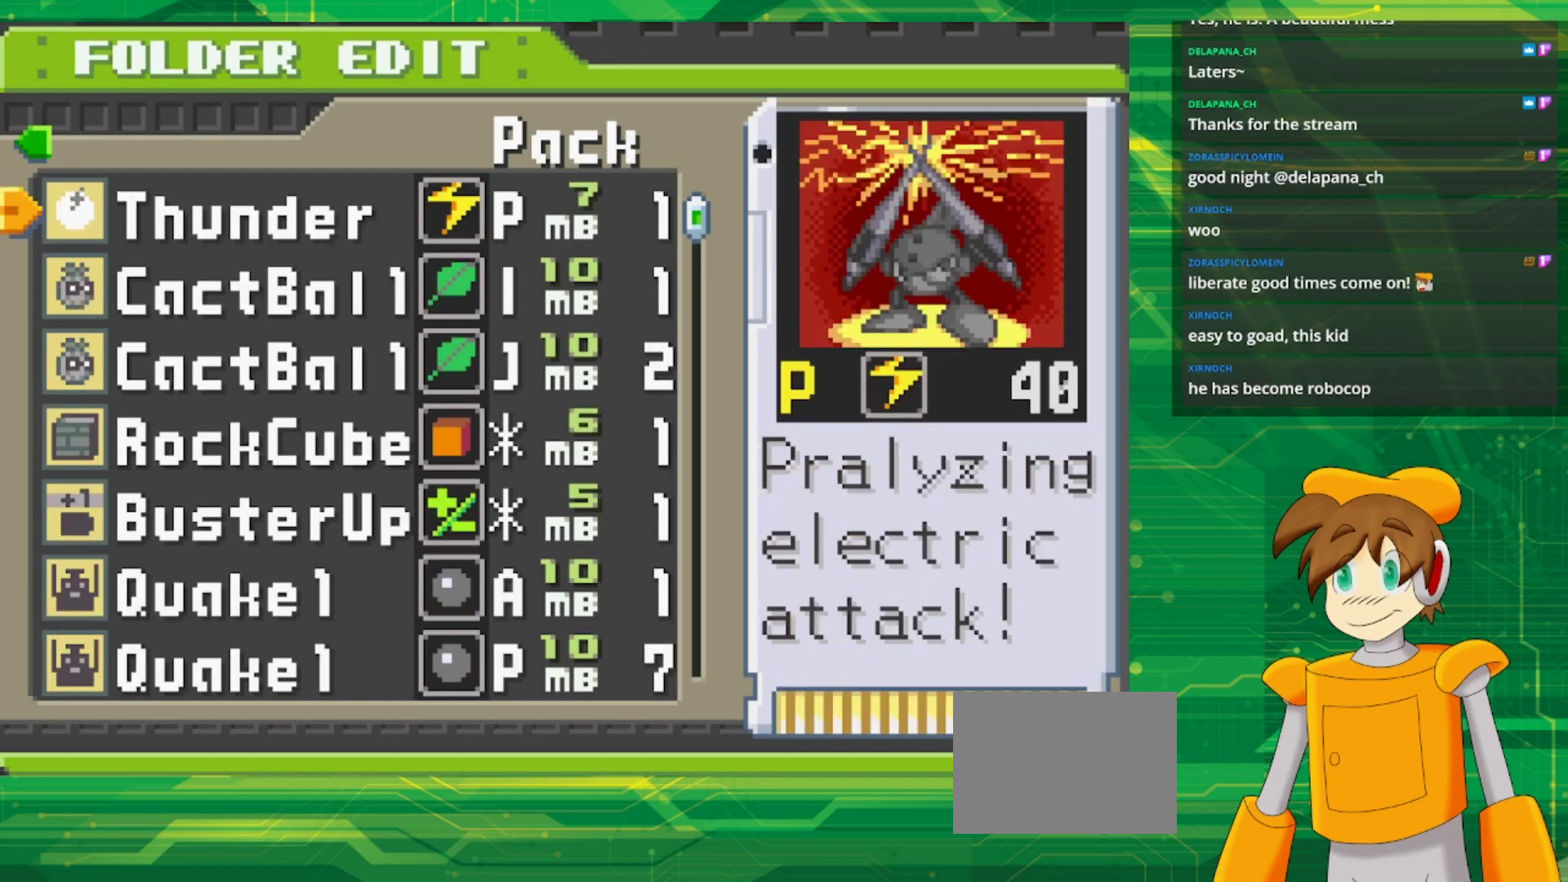
{"buttons": ["DPAD_DOWN"], "events": [[33, "B", "up"], [183, "DPAD_DOWN", "down"]]}